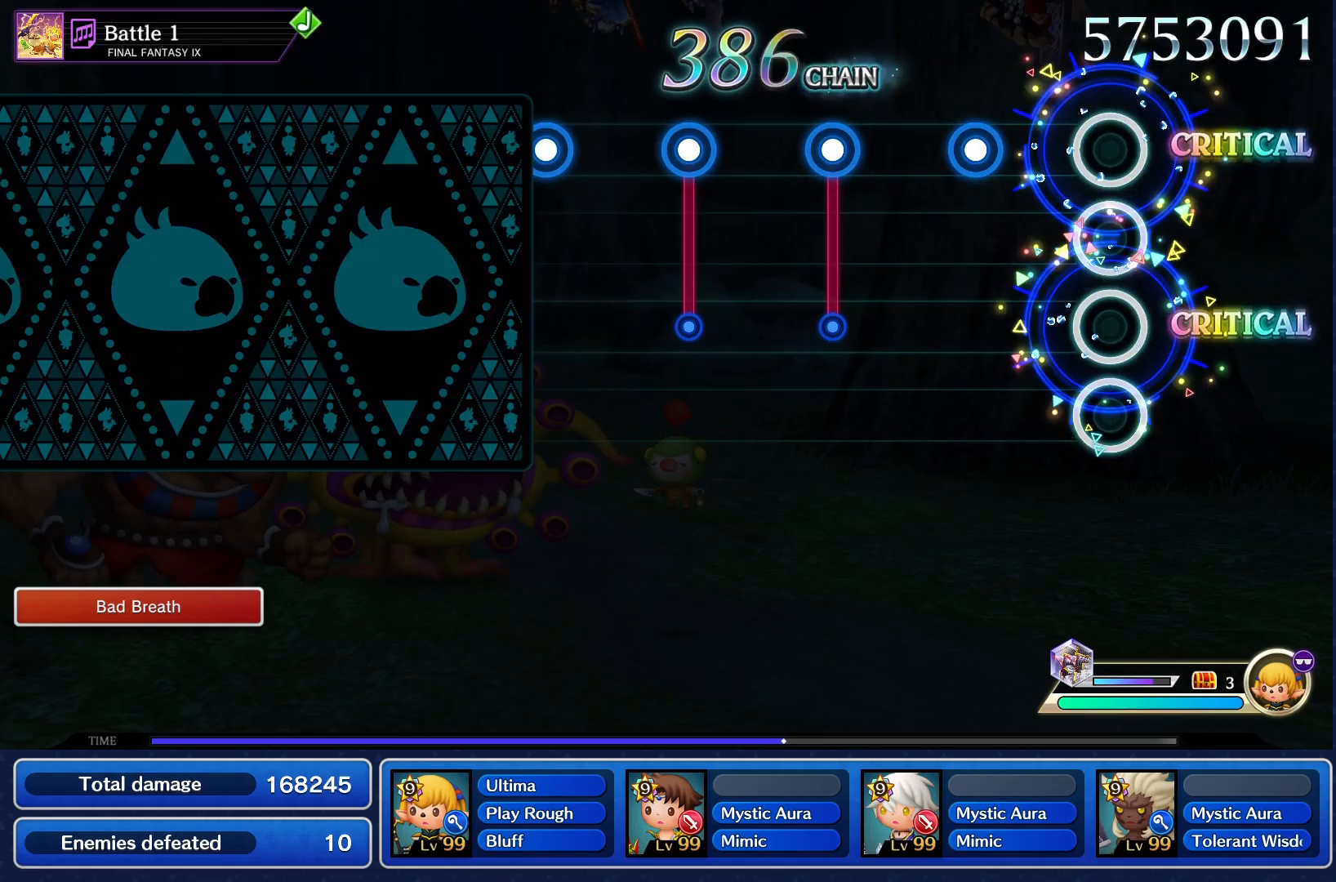
Gameplay with a controller (PlayStation layout); each line is a JSON object with the inputs held at the frame after it. "events" lists button and stick changes between this image and that frame as [ms after this image, input, new state], when the widget could be followed in between. Not read: L3 R3 left_stick right_stick.
{"buttons": [], "events": [[100, "CROSS", "up"], [184, "CROSS", "down"], [284, "CROSS", "up"], [367, "CROSS", "down"], [484, "CROSS", "up"]]}
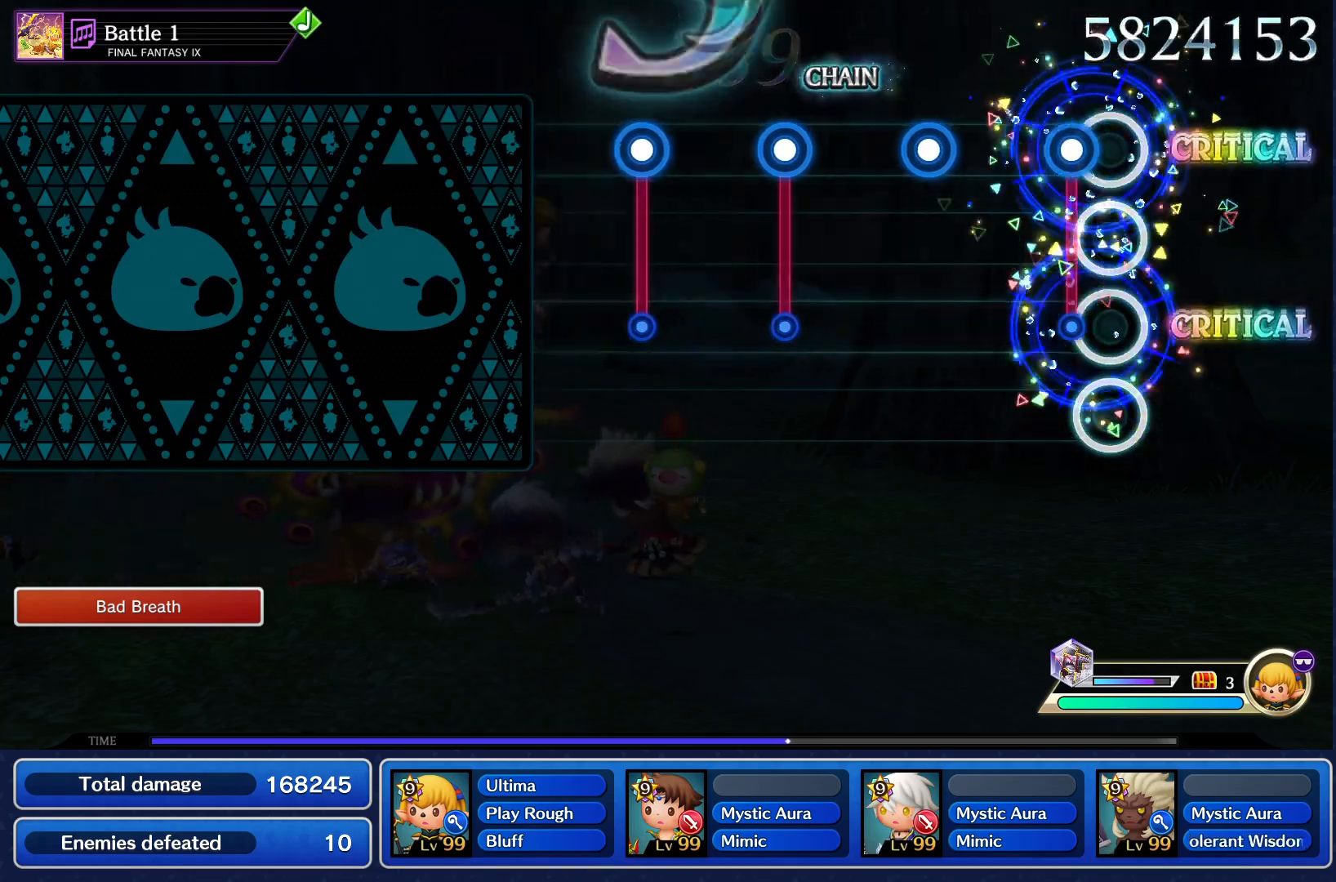
{"buttons": ["CROSS"], "events": [[50, "CROSS", "down"], [166, "CROSS", "up"], [250, "CROSS", "down"], [367, "CROSS", "up"], [433, "CROSS", "down"]]}
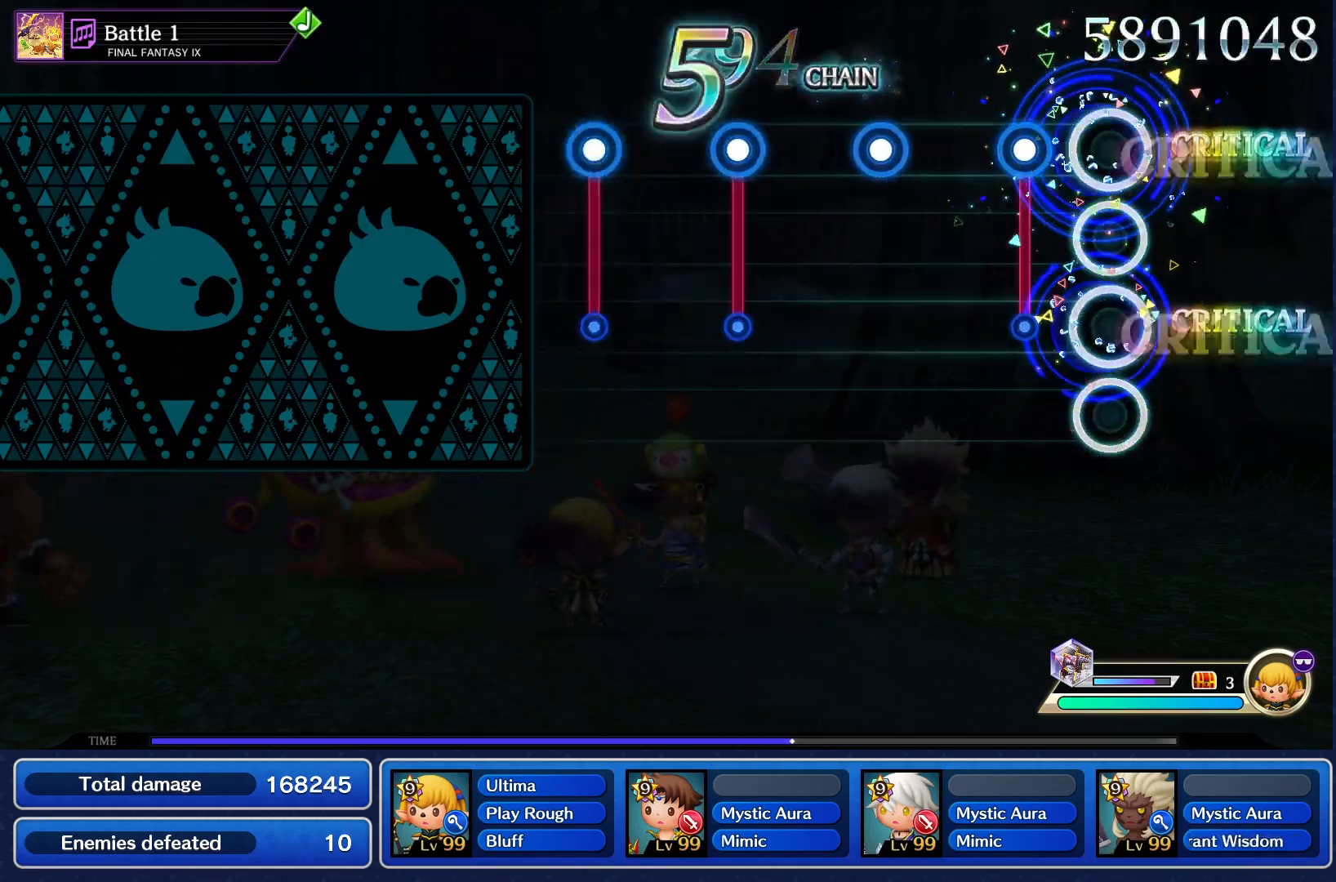
{"buttons": ["CROSS"], "events": [[50, "CROSS", "up"], [117, "CROSS", "down"], [234, "CROSS", "up"], [317, "CROSS", "down"], [417, "CROSS", "up"], [501, "CROSS", "down"]]}
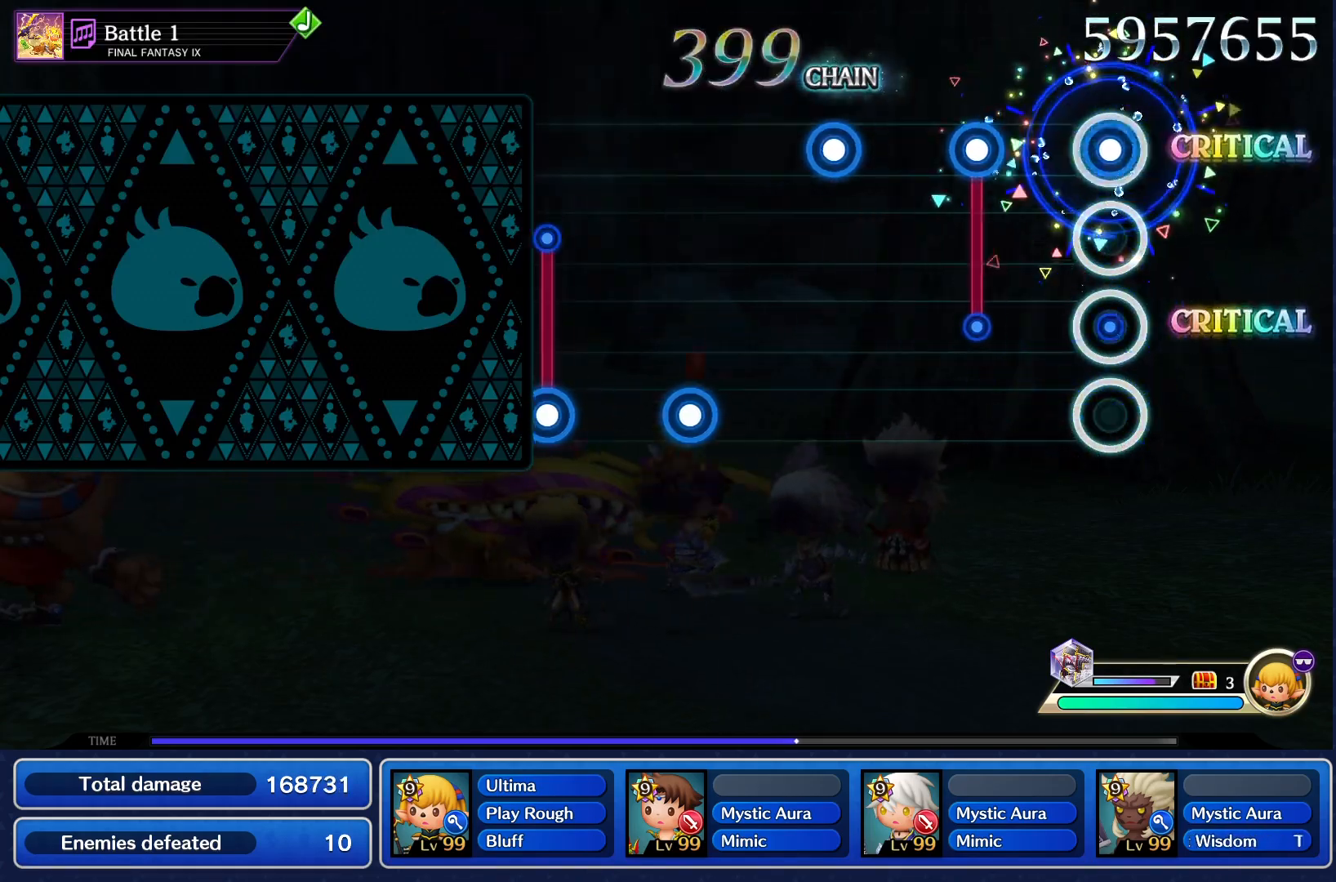
{"buttons": [], "events": [[116, "CROSS", "up"], [183, "CROSS", "down"], [283, "CROSS", "up"], [367, "CROSS", "down"], [483, "CROSS", "up"]]}
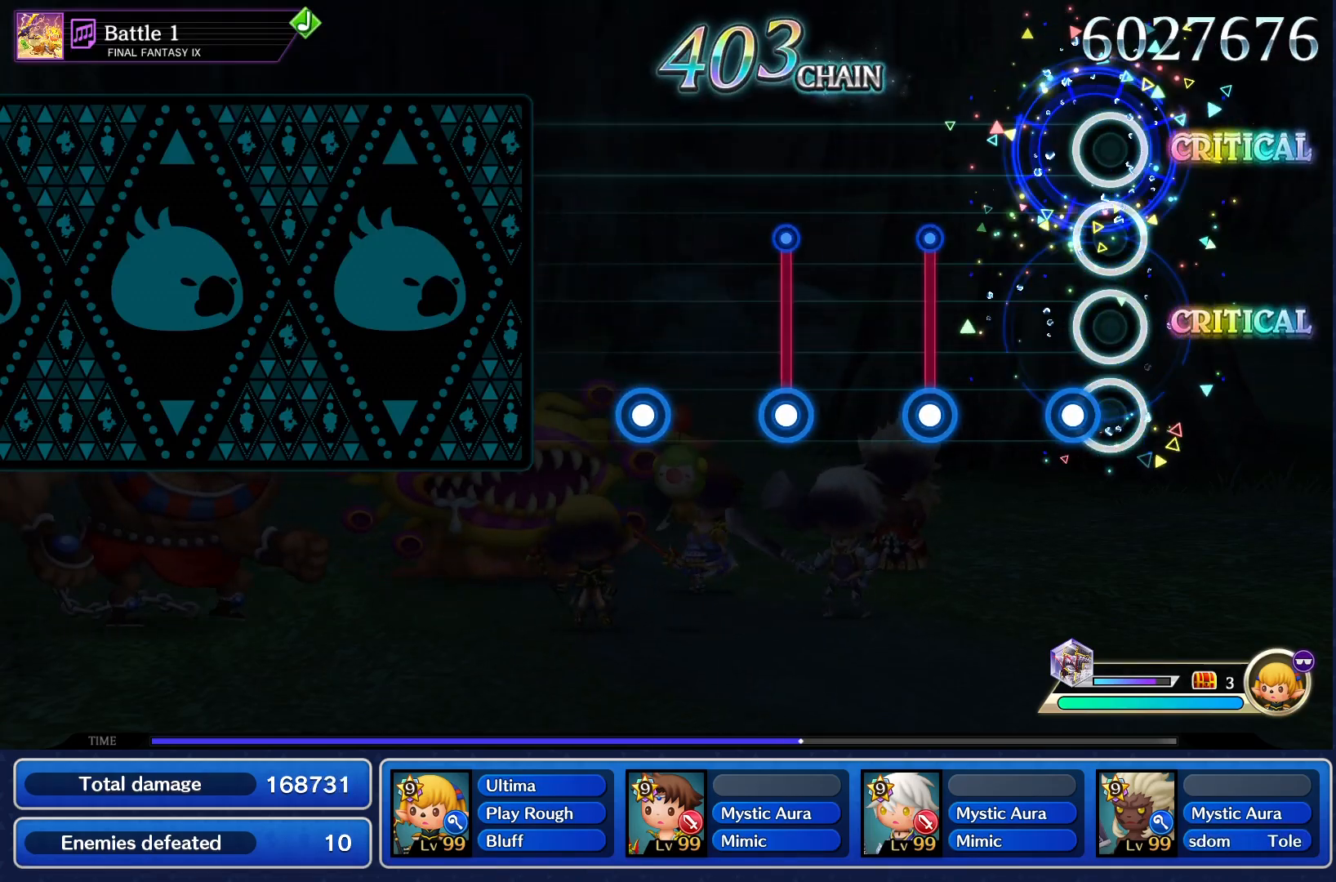
{"buttons": ["CROSS"], "events": [[50, "CROSS", "down"], [184, "CROSS", "up"], [250, "CROSS", "down"], [367, "CROSS", "up"], [434, "CROSS", "down"]]}
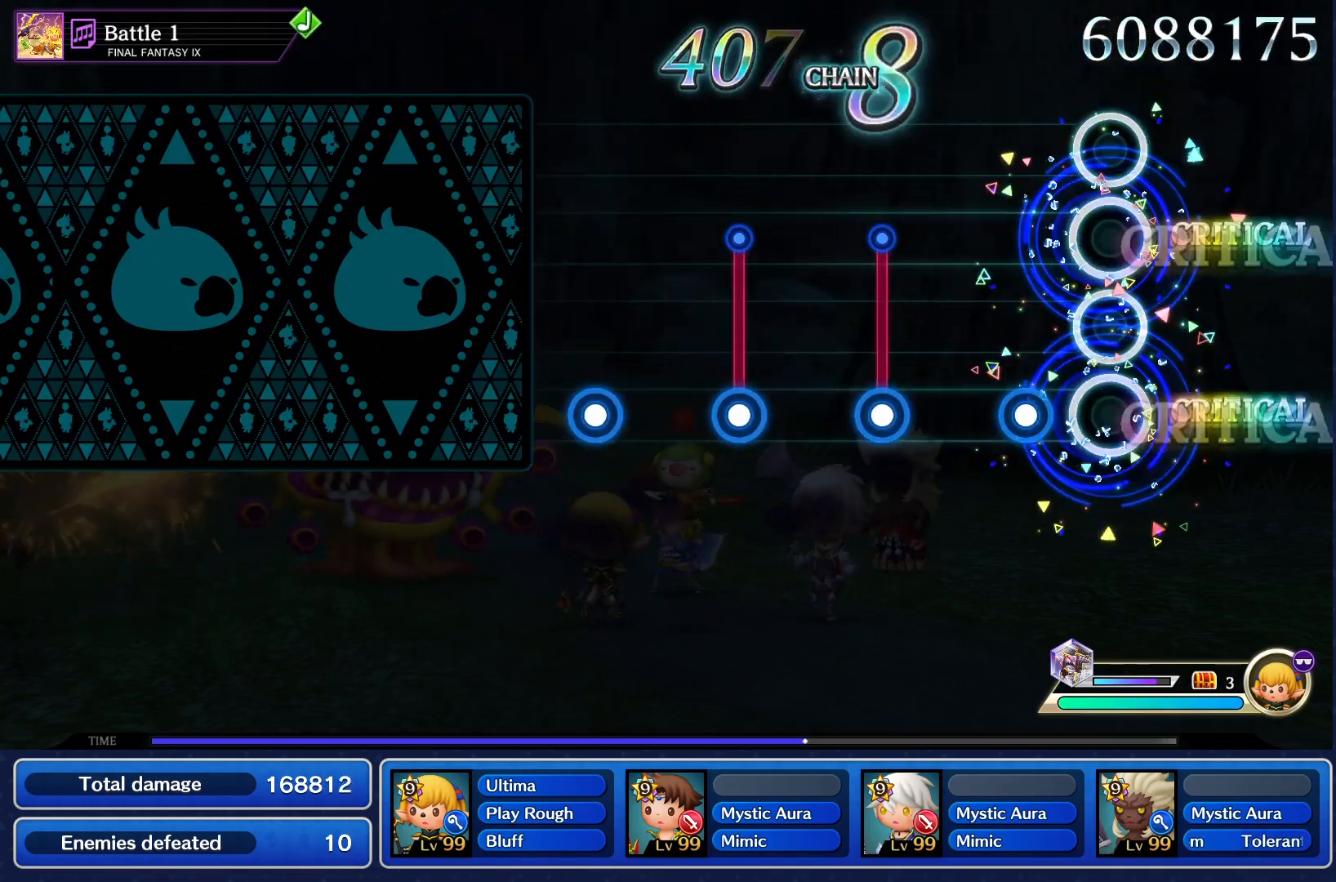
{"buttons": [], "events": [[66, "CROSS", "up"], [116, "CROSS", "down"], [250, "CROSS", "up"], [317, "CROSS", "down"], [433, "CROSS", "up"]]}
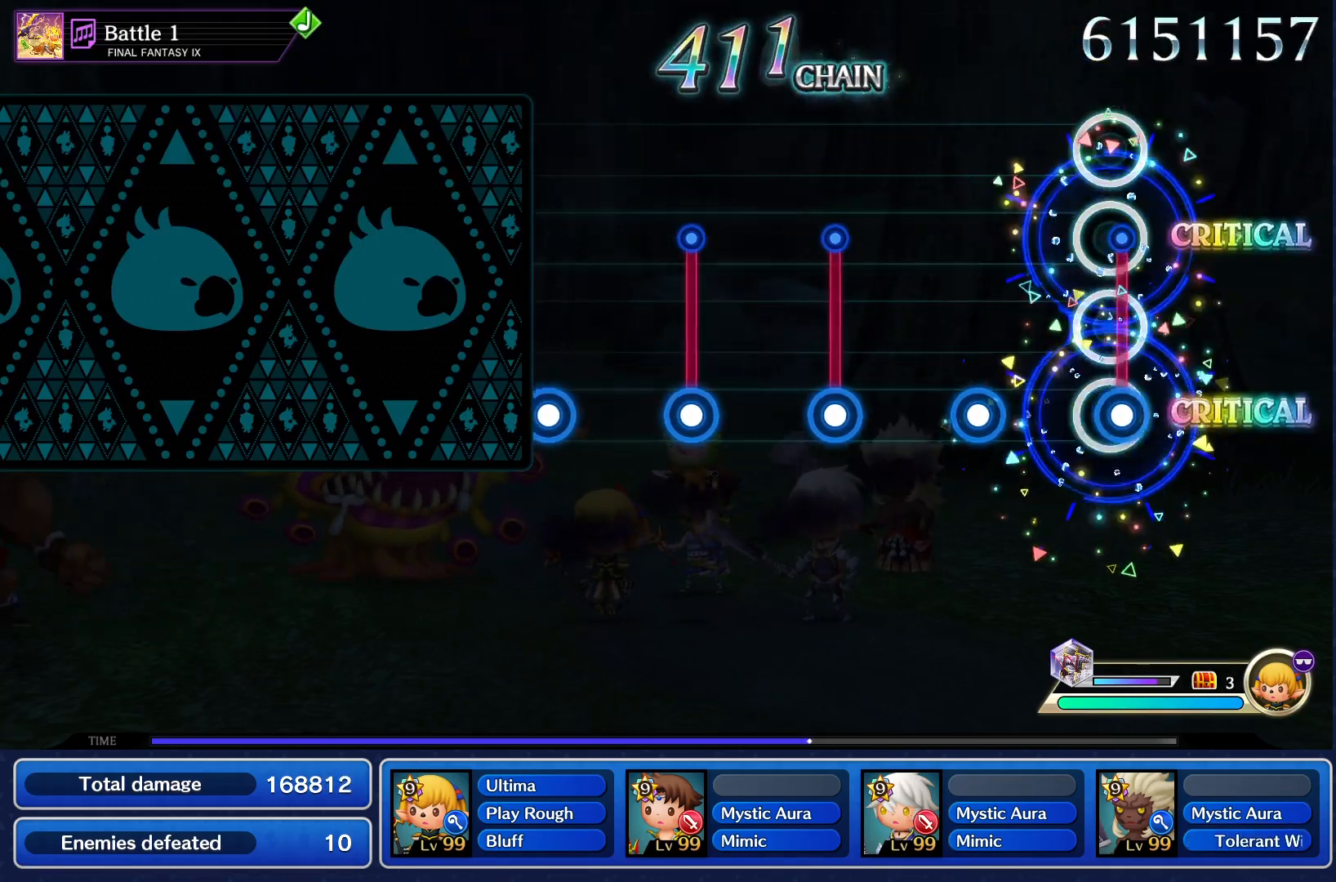
{"buttons": [], "events": [[17, "CROSS", "down"], [117, "CROSS", "up"], [200, "CROSS", "down"], [317, "CROSS", "up"], [384, "CROSS", "down"], [501, "CROSS", "up"]]}
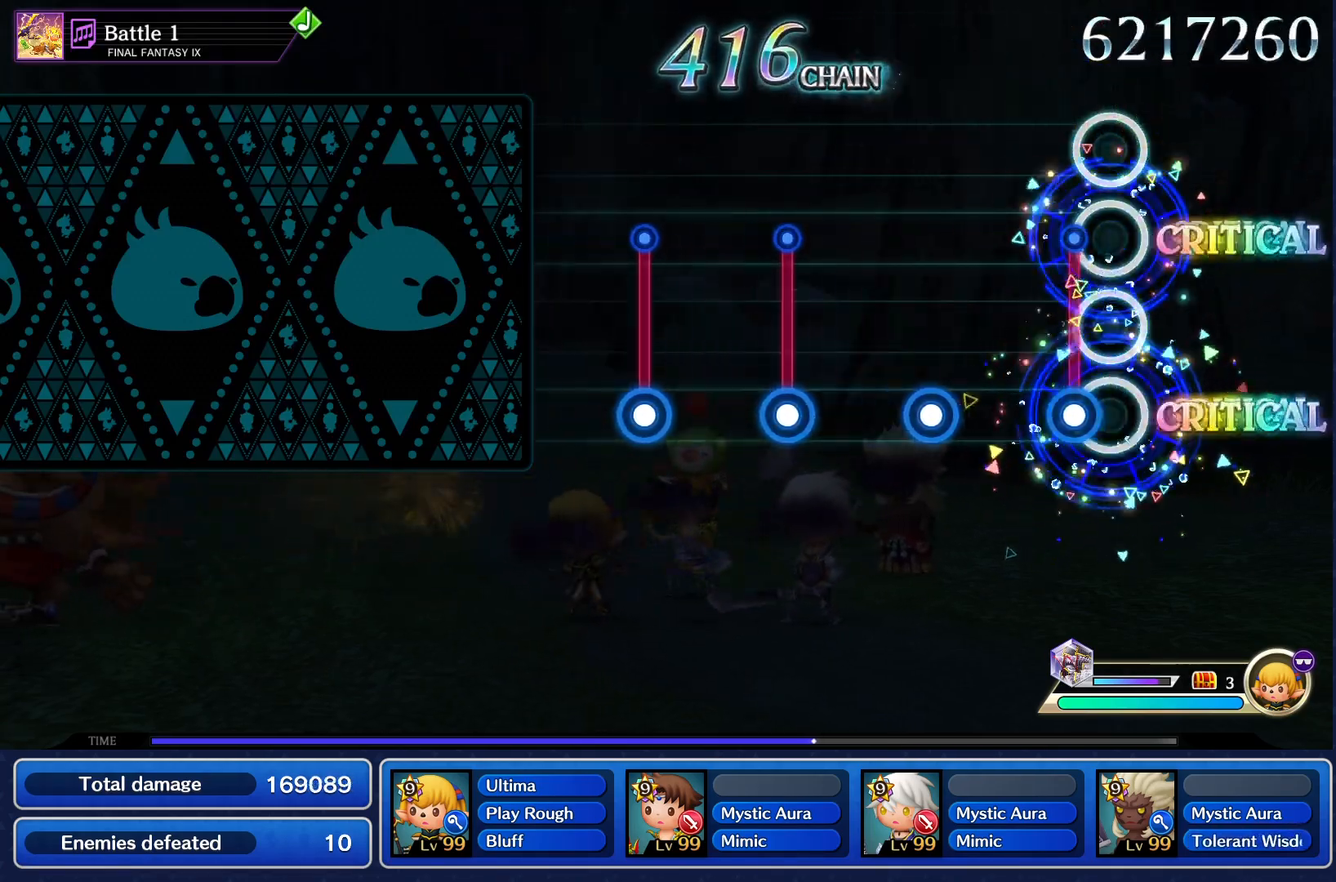
{"buttons": ["CROSS"], "events": [[66, "CROSS", "down"], [183, "CROSS", "up"], [267, "CROSS", "down"], [367, "CROSS", "up"], [433, "CROSS", "down"]]}
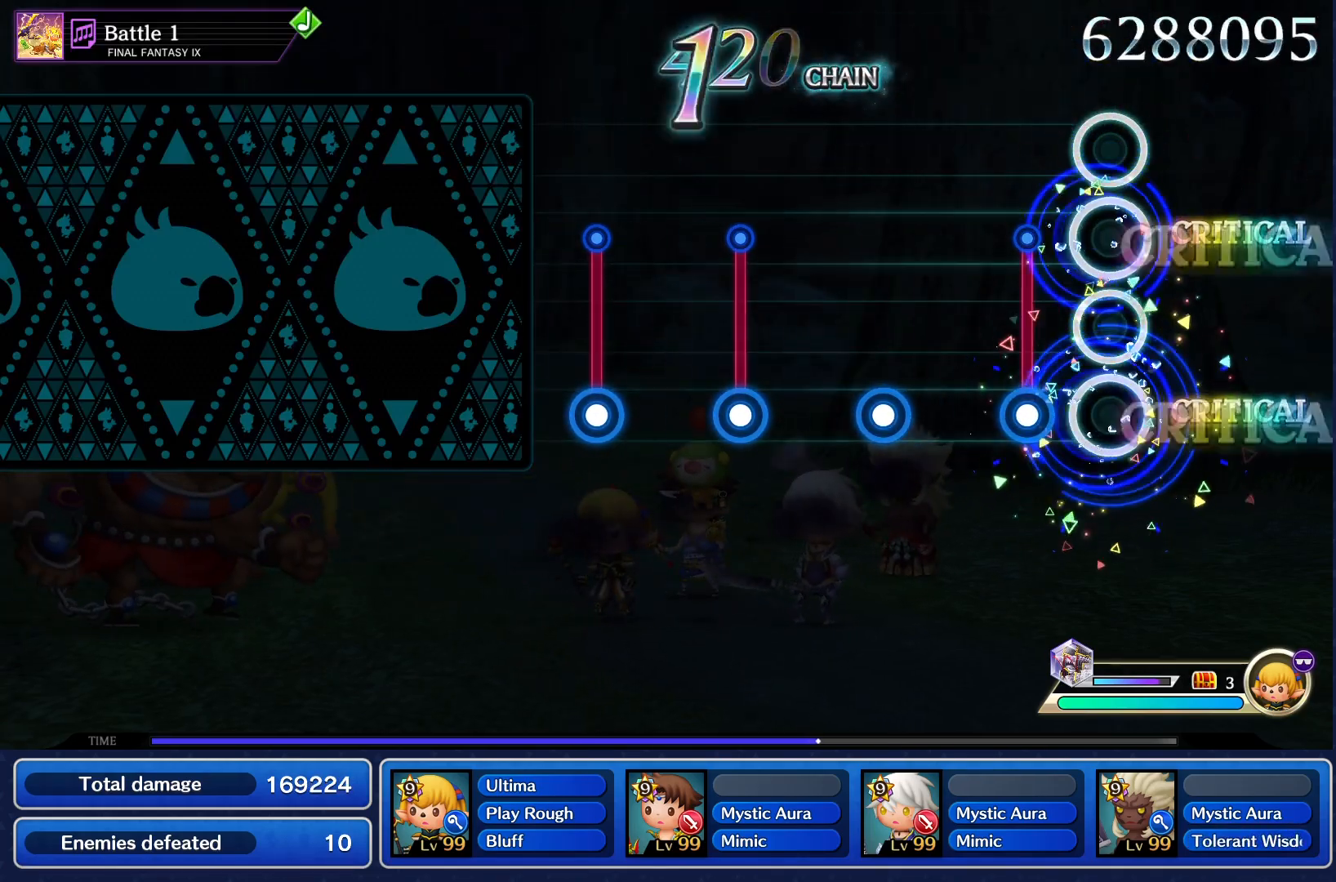
{"buttons": ["CROSS"], "events": [[67, "CROSS", "up"], [117, "CROSS", "down"], [250, "CROSS", "up"], [300, "CROSS", "down"], [417, "CROSS", "up"], [501, "CROSS", "down"]]}
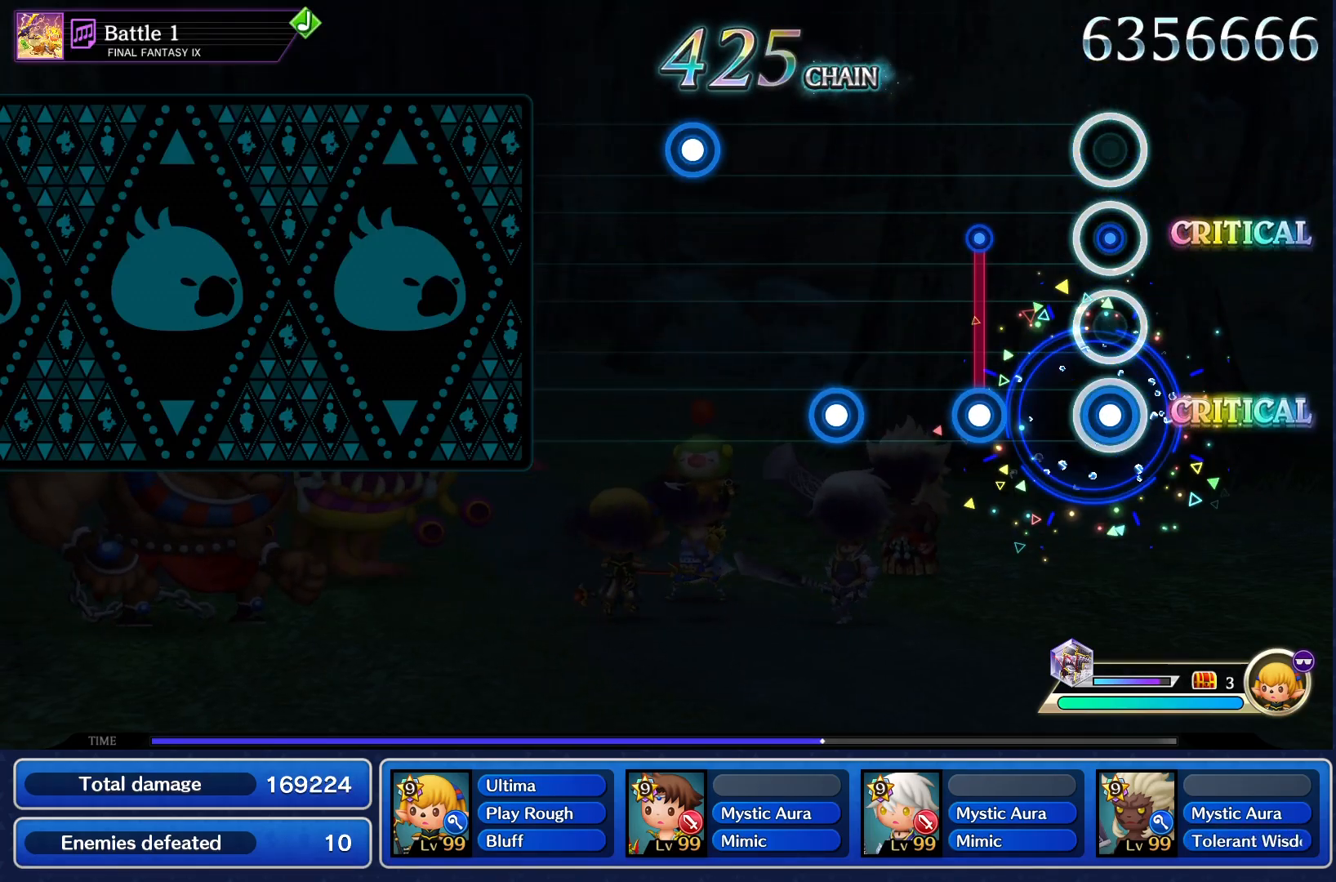
{"buttons": [], "events": [[100, "CROSS", "up"], [183, "CROSS", "down"], [283, "CROSS", "up"], [383, "CROSS", "down"], [483, "CROSS", "up"]]}
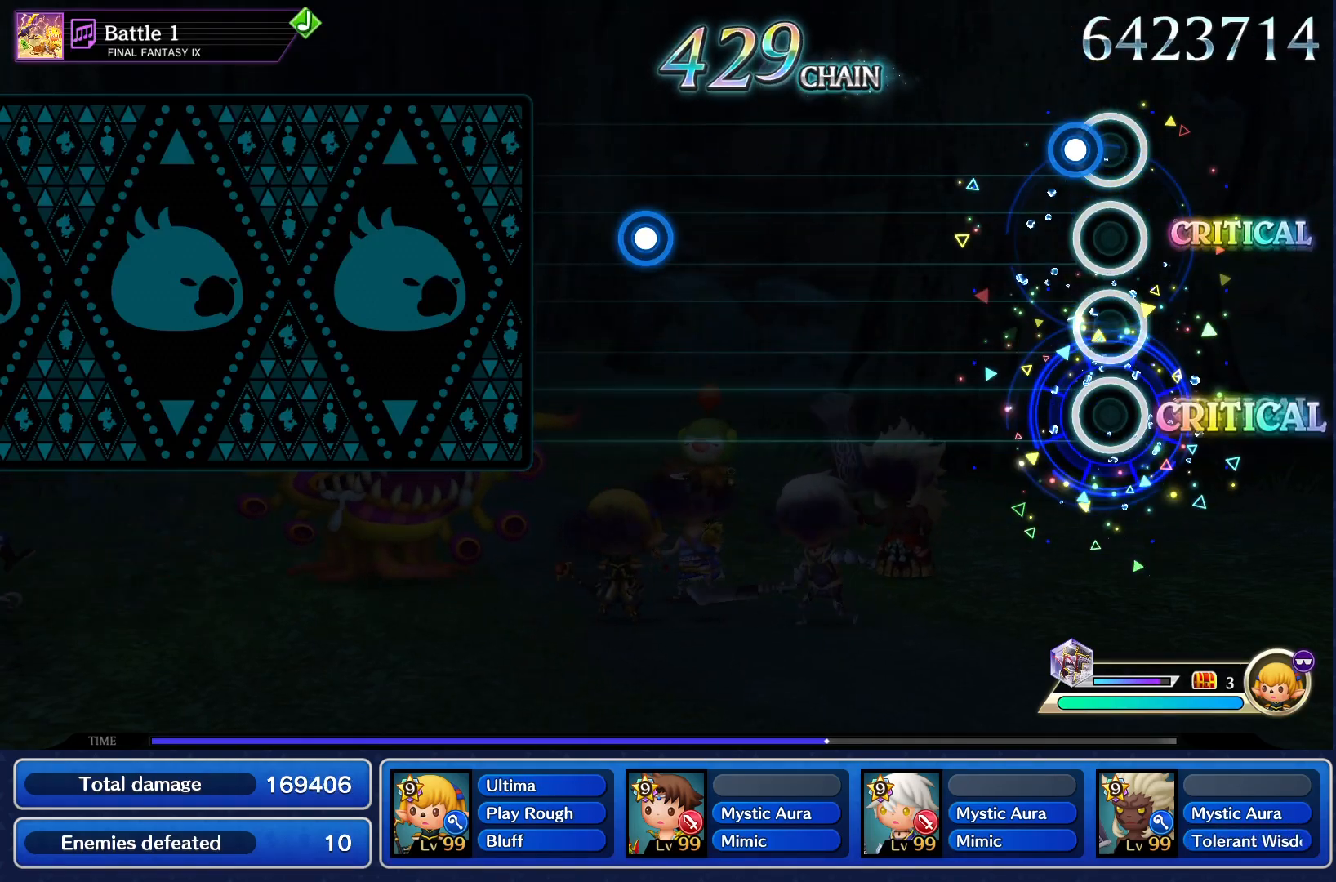
{"buttons": [], "events": [[67, "CROSS", "down"], [167, "CROSS", "up"]]}
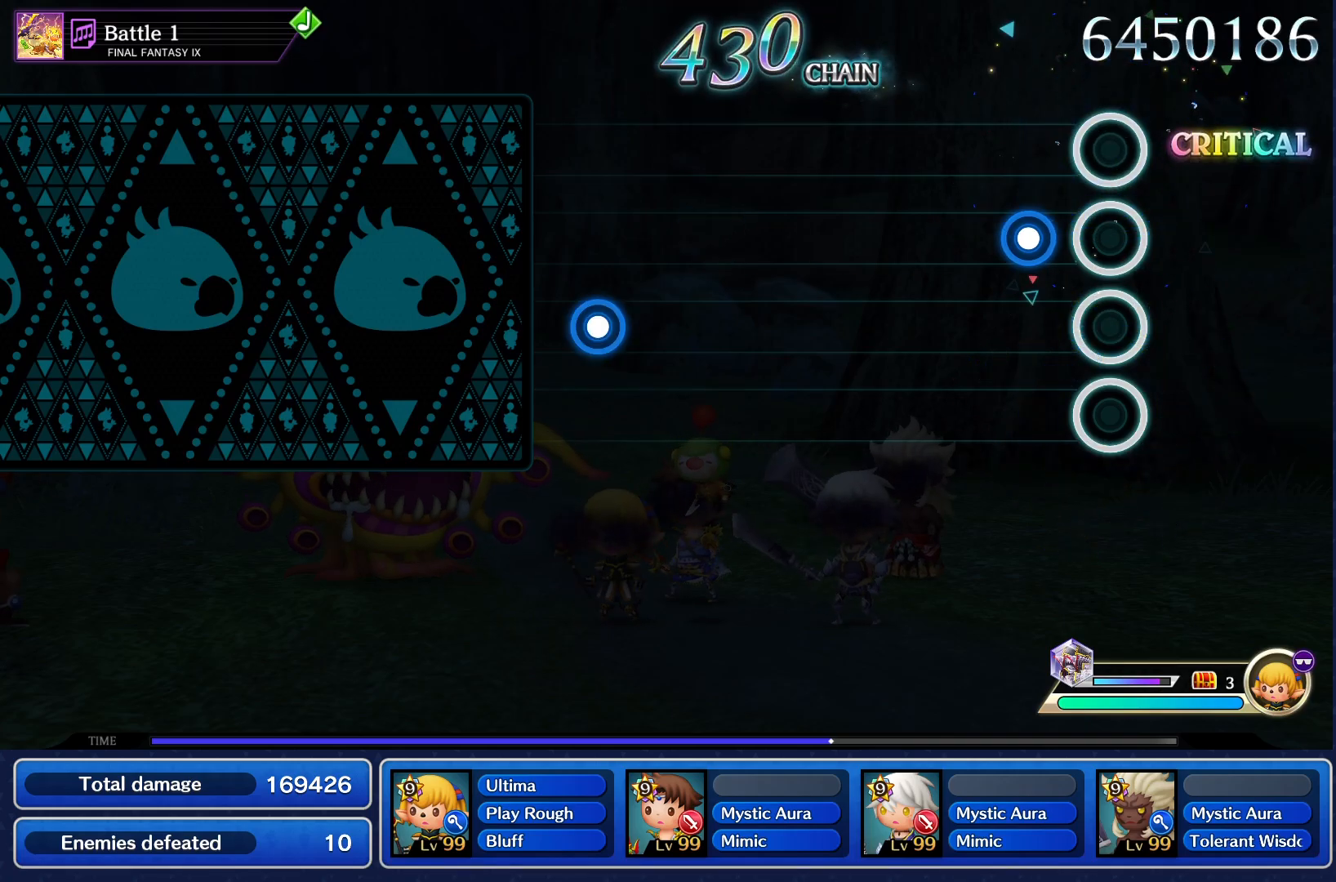
{"buttons": [], "events": [[133, "CROSS", "down"], [216, "CROSS", "up"]]}
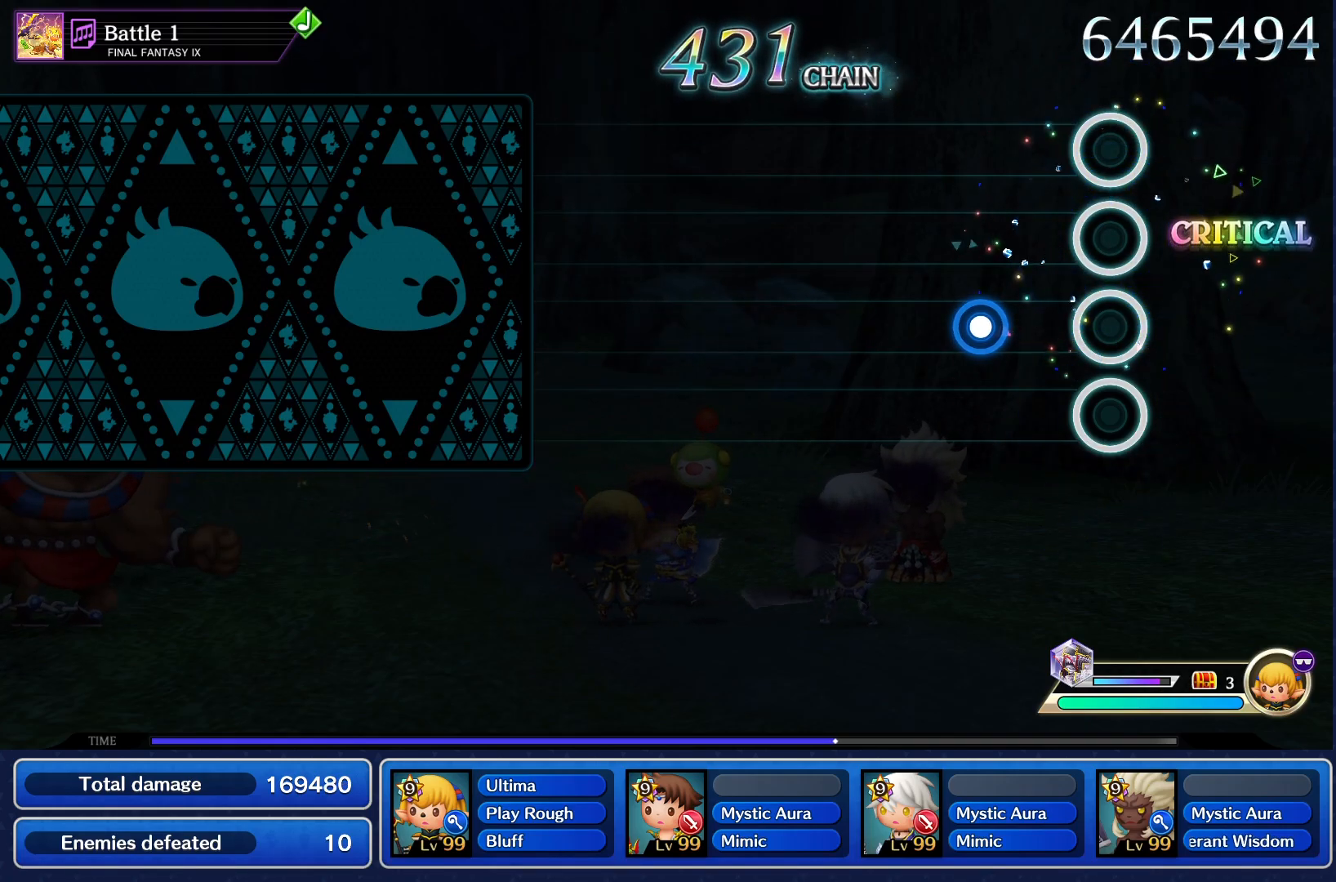
{"buttons": [], "events": [[184, "CROSS", "down"], [284, "CROSS", "up"]]}
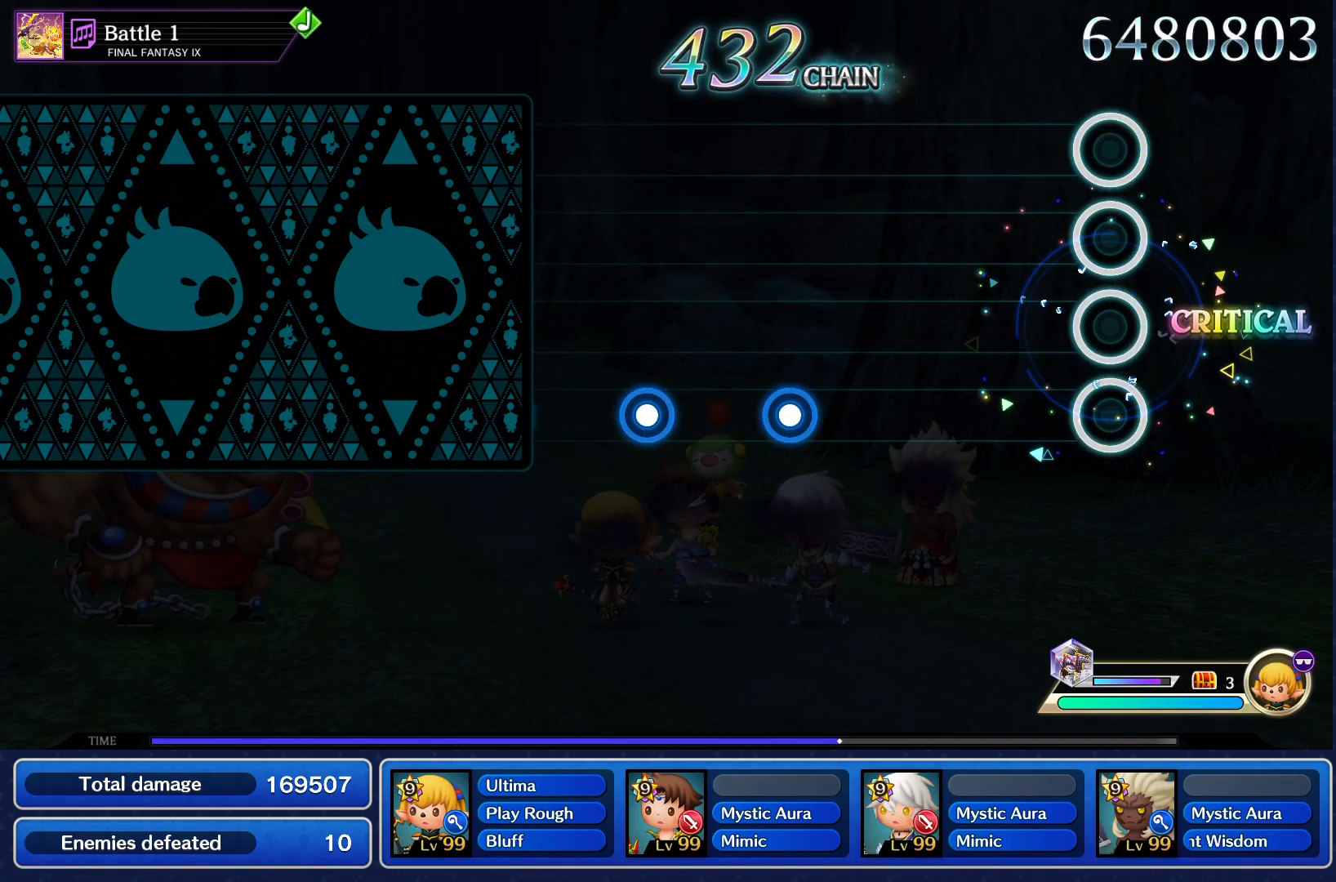
{"buttons": ["CROSS"], "events": [[450, "CROSS", "down"]]}
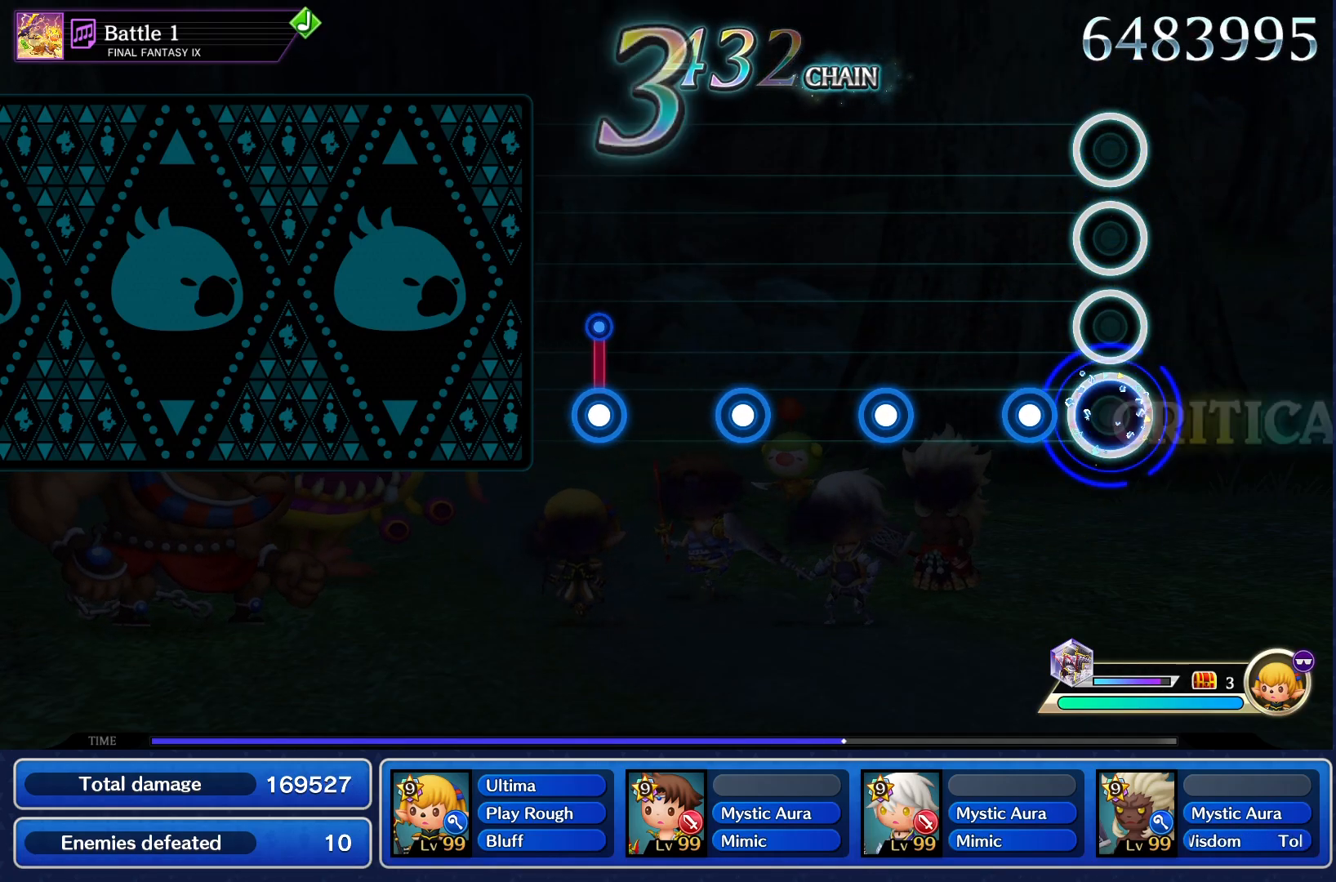
{"buttons": [], "events": [[50, "CROSS", "up"], [134, "CROSS", "down"], [234, "CROSS", "up"], [317, "CROSS", "down"], [434, "CROSS", "up"]]}
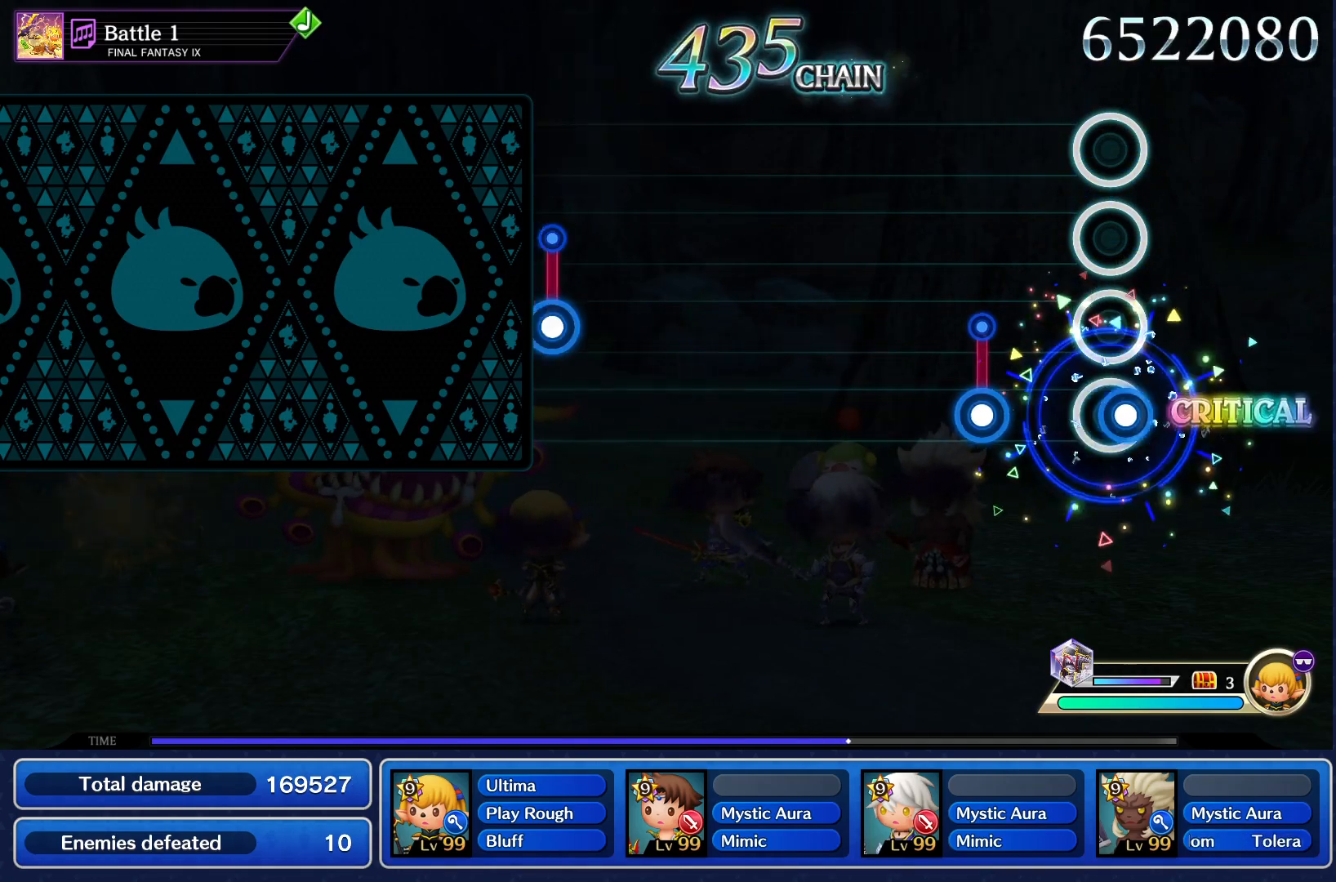
{"buttons": [], "events": [[16, "CROSS", "down"], [116, "CROSS", "up"], [200, "CROSS", "down"], [333, "CROSS", "up"]]}
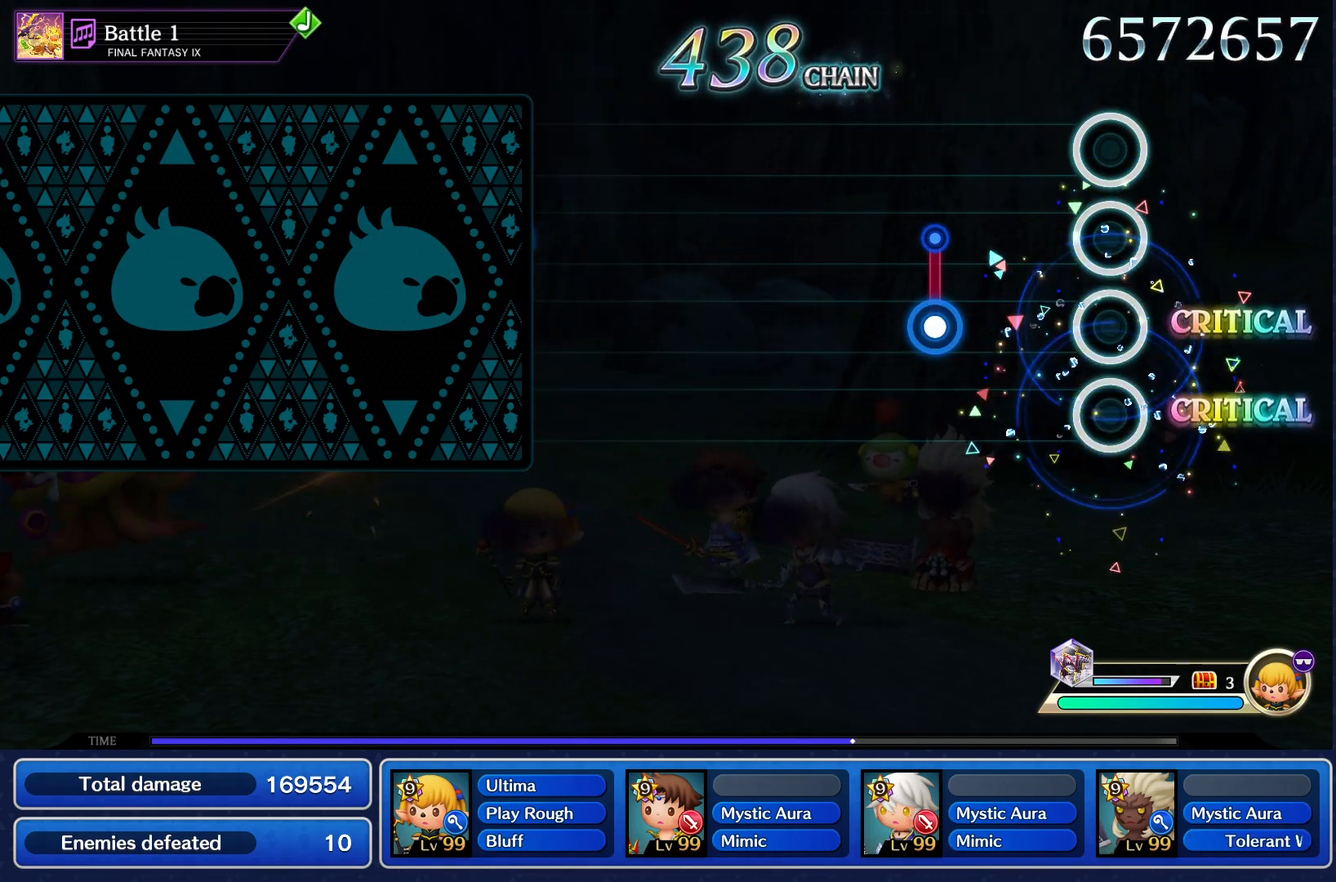
{"buttons": [], "events": [[267, "CROSS", "down"], [350, "CROSS", "up"]]}
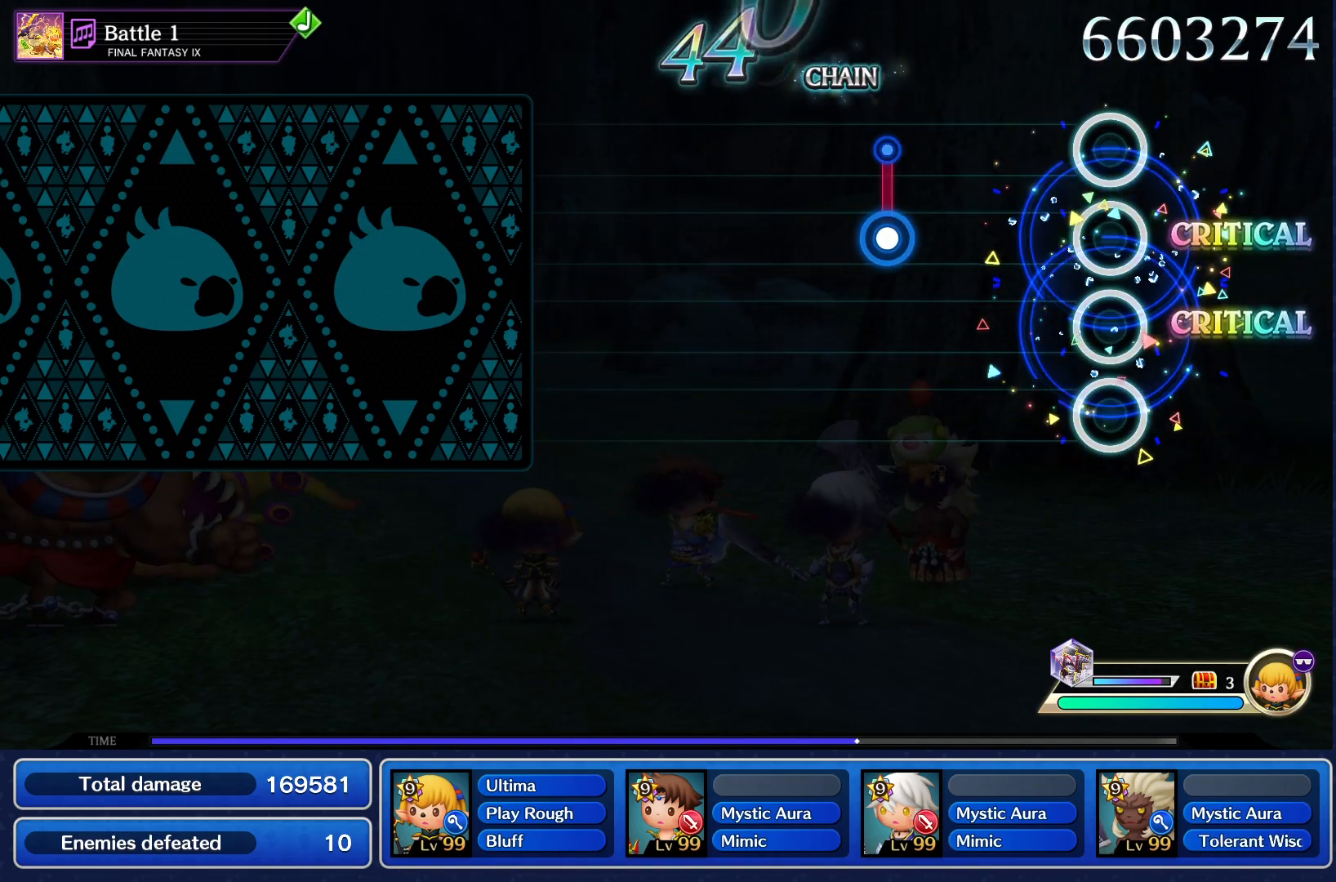
{"buttons": [], "events": [[317, "CROSS", "down"], [417, "CROSS", "up"]]}
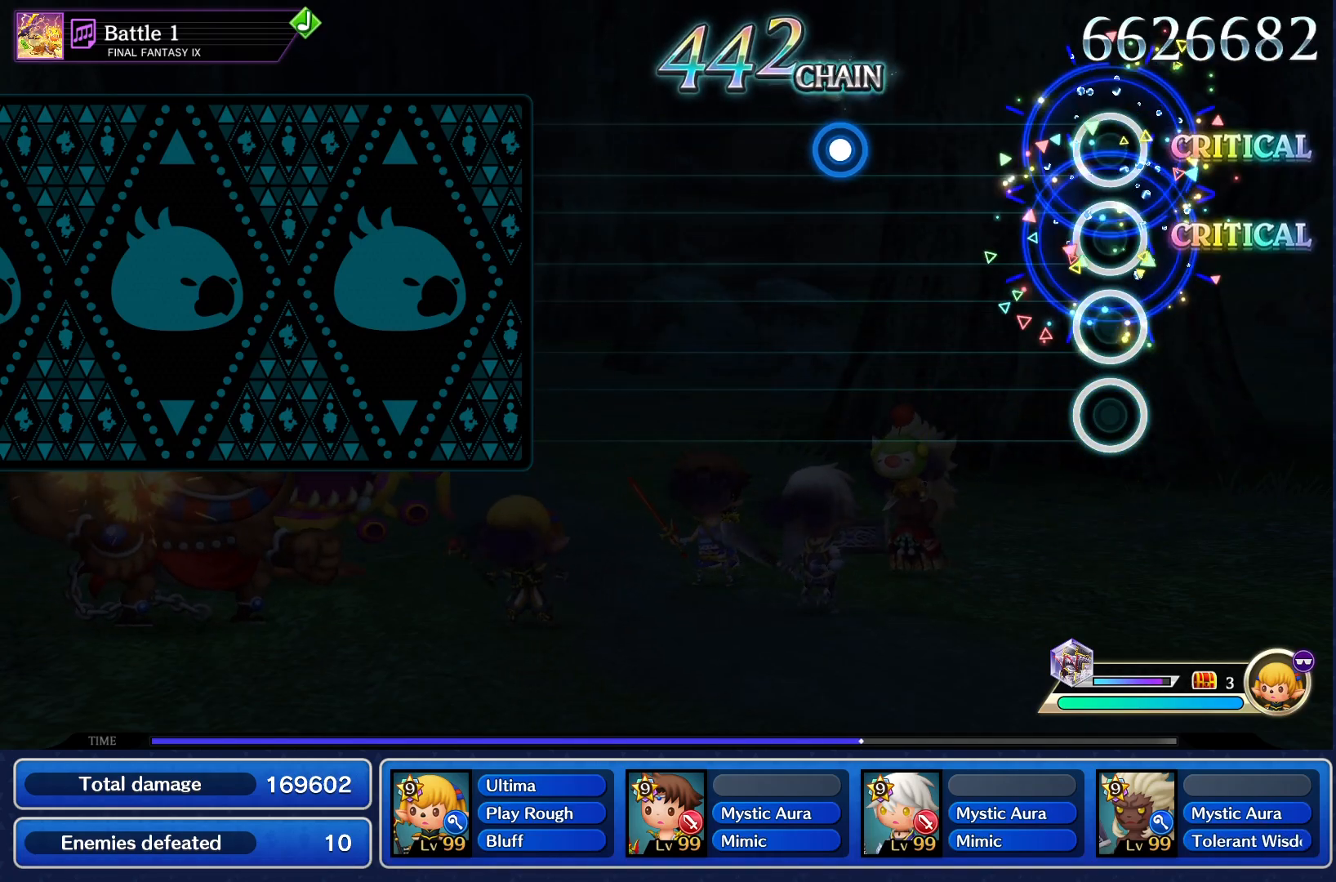
{"buttons": [], "events": [[384, "CROSS", "down"], [467, "CROSS", "up"]]}
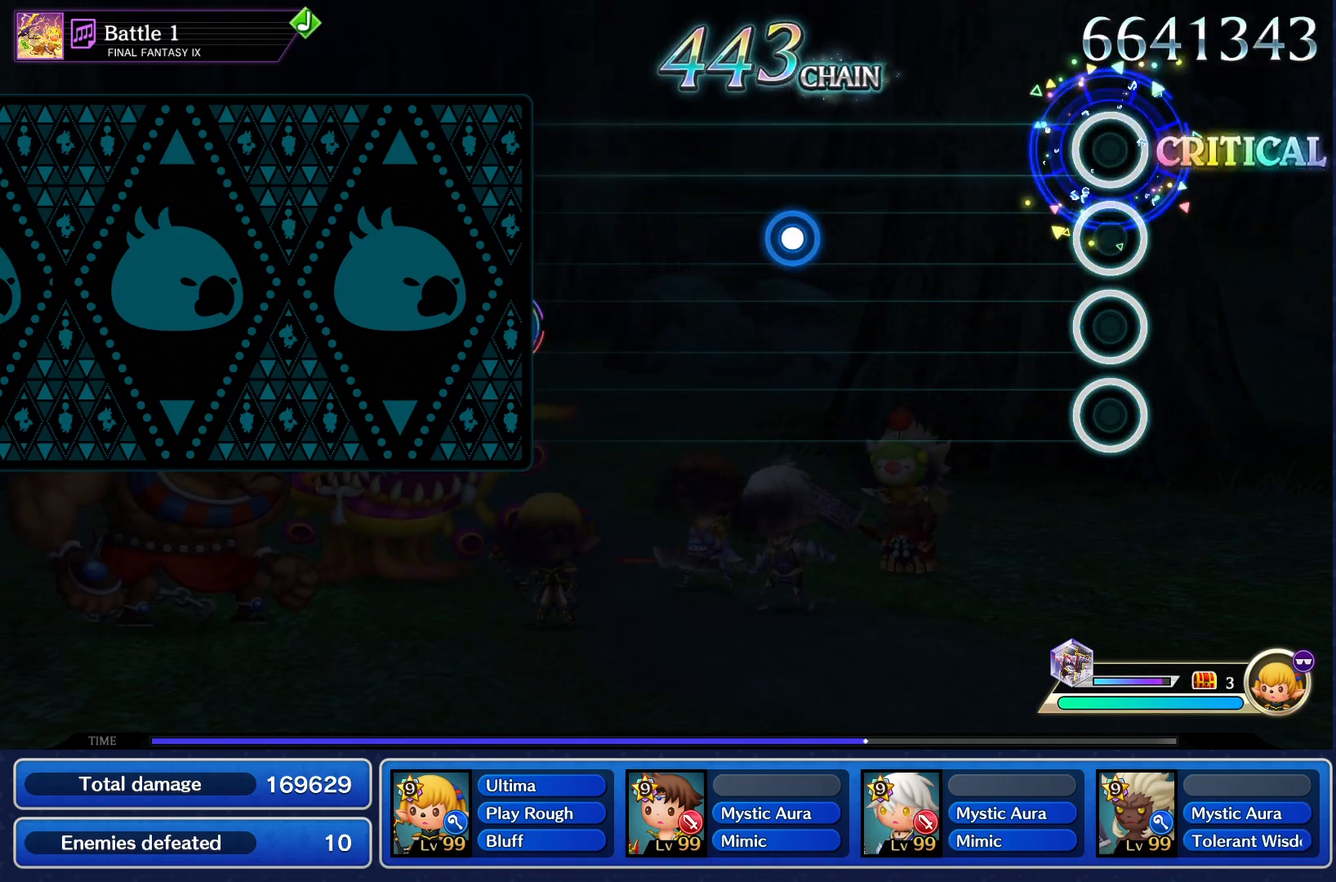
{"buttons": ["CROSS"], "events": [[450, "CROSS", "down"]]}
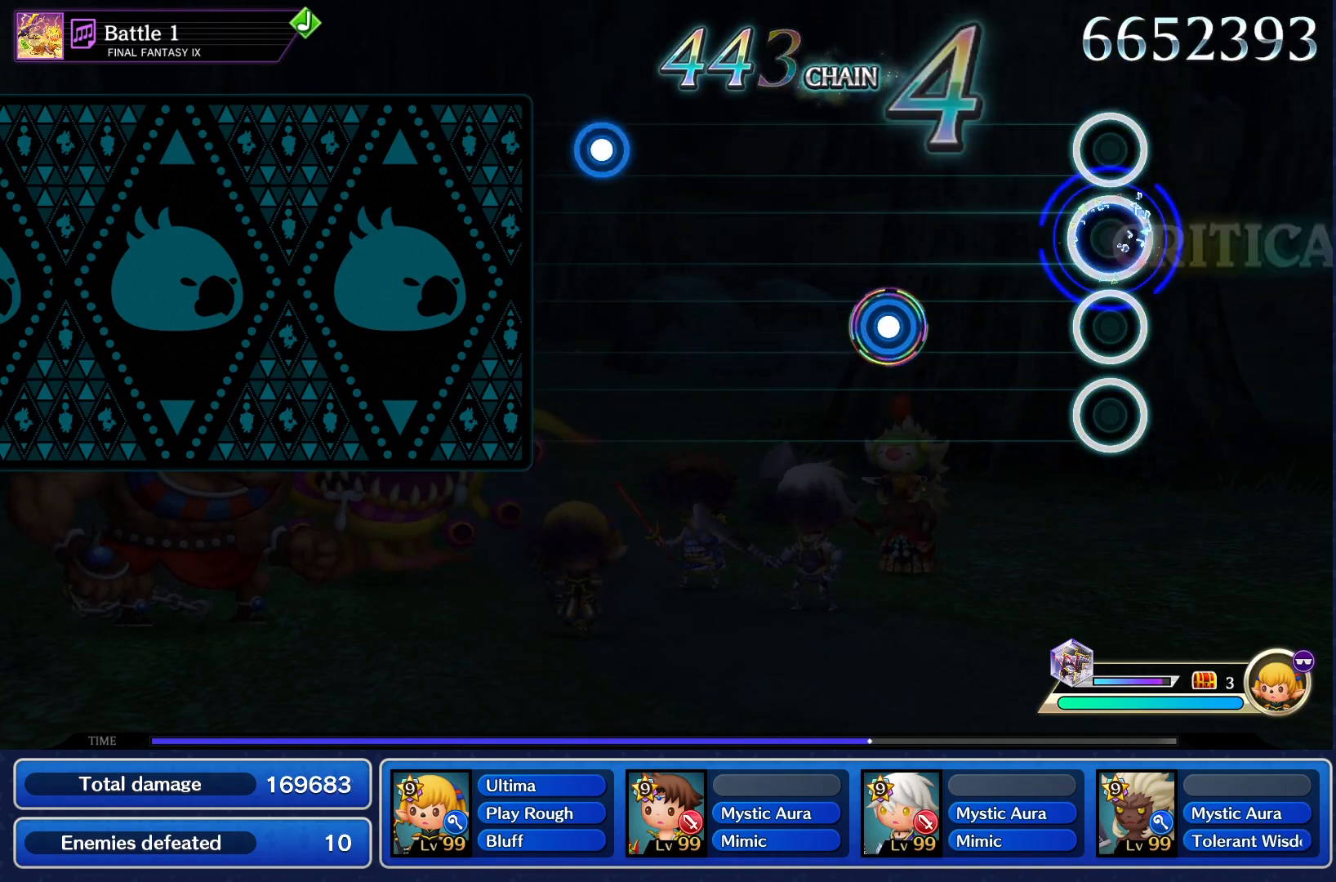
{"buttons": [], "events": [[33, "CROSS", "up"], [317, "CROSS", "down"], [400, "CROSS", "up"]]}
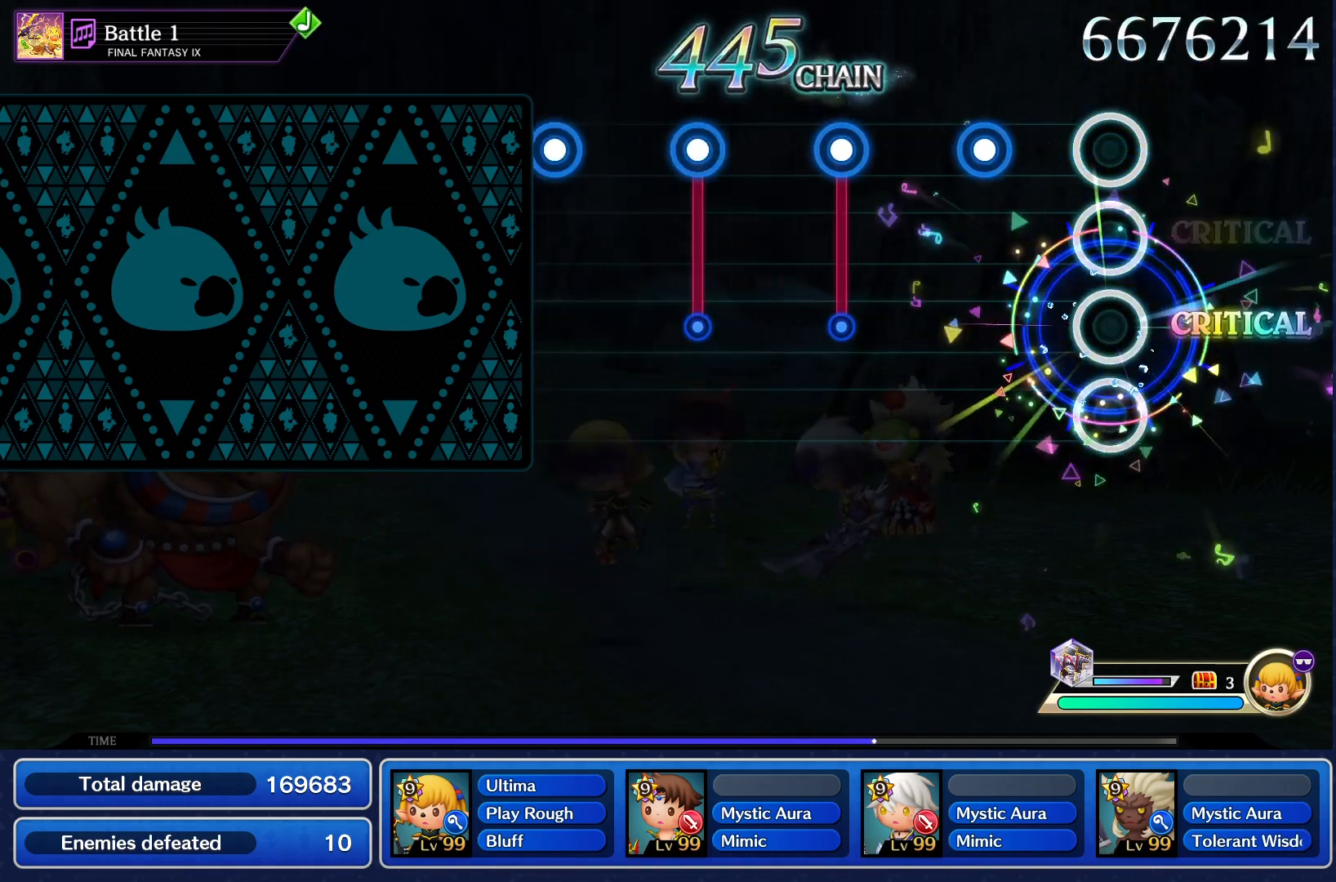
{"buttons": [], "events": [[200, "CROSS", "down"], [283, "CROSS", "up"], [367, "CROSS", "down"], [483, "CROSS", "up"]]}
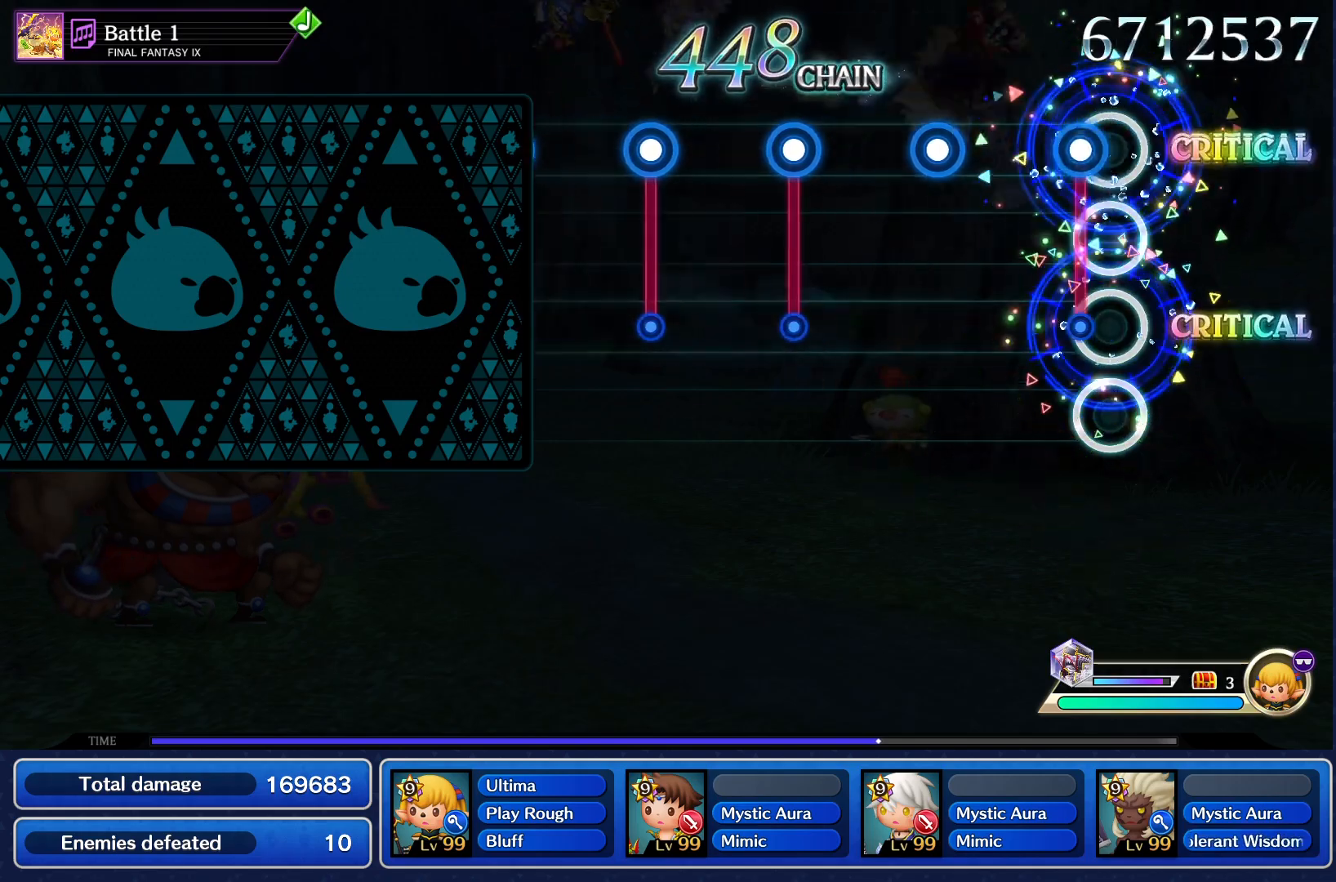
{"buttons": ["CROSS"], "events": [[67, "CROSS", "down"], [167, "CROSS", "up"], [267, "CROSS", "down"], [384, "CROSS", "up"], [434, "CROSS", "down"]]}
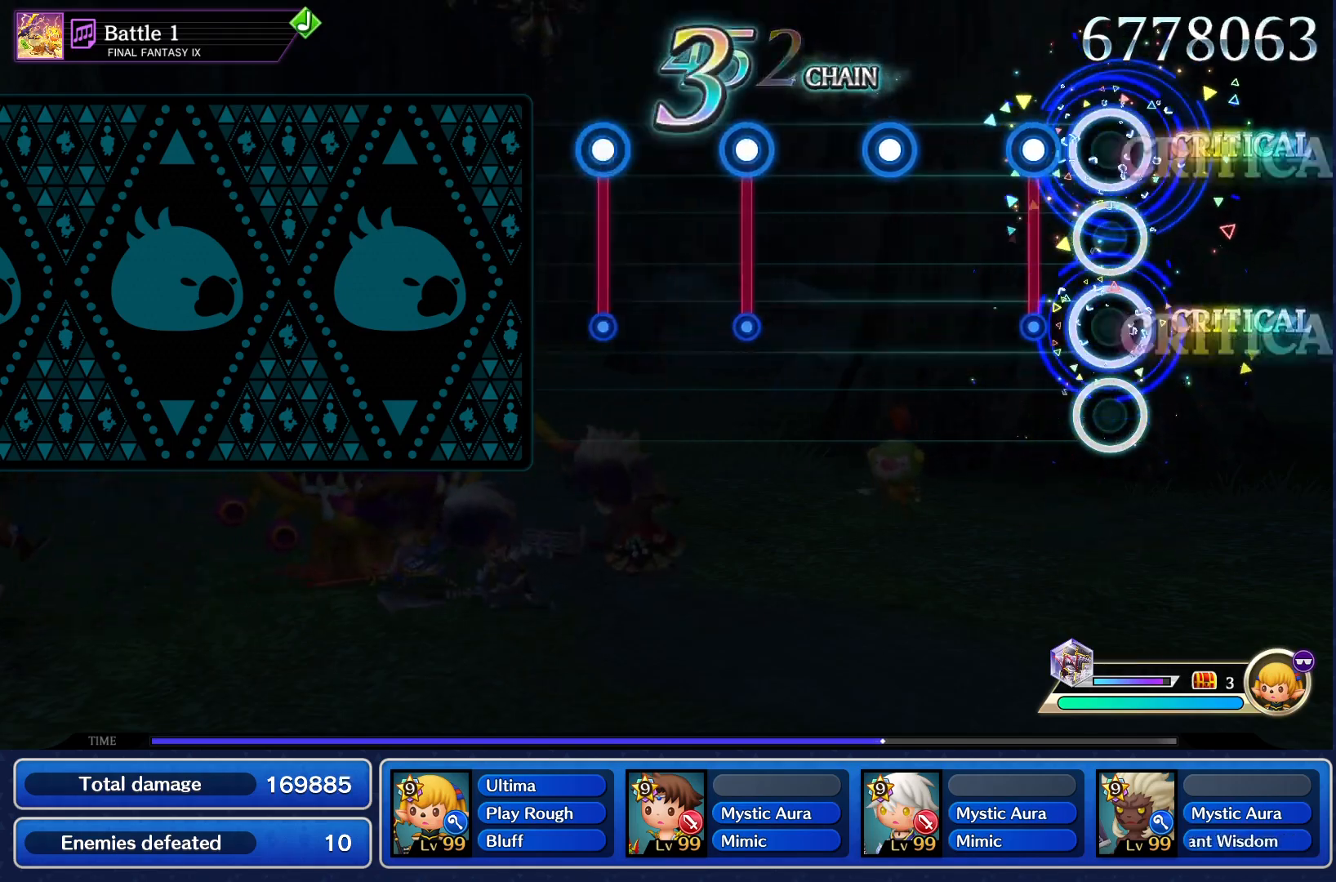
{"buttons": [], "events": [[66, "CROSS", "up"], [133, "CROSS", "down"], [250, "CROSS", "up"], [333, "CROSS", "down"], [433, "CROSS", "up"]]}
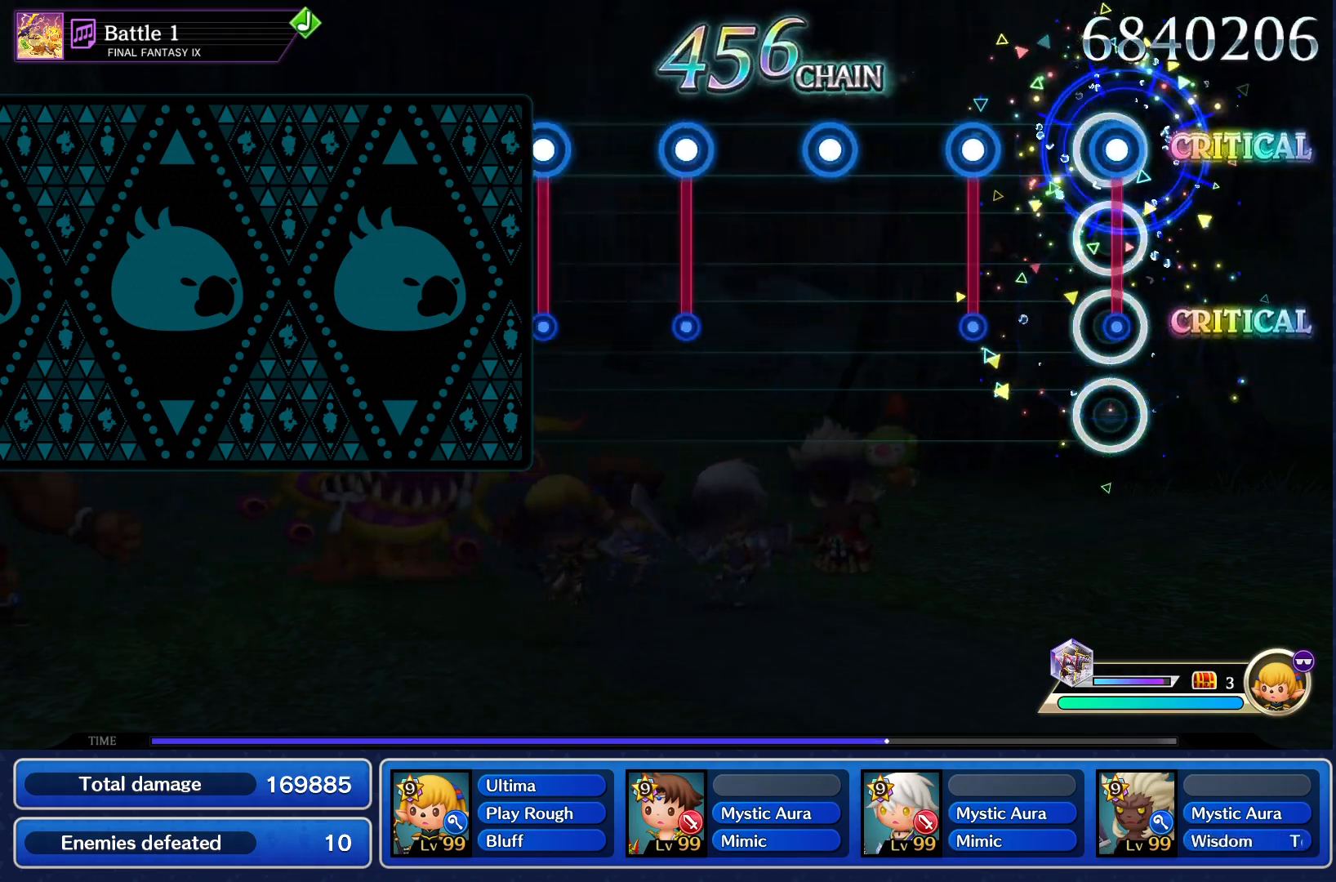
{"buttons": ["CROSS"], "events": [[34, "CROSS", "down"], [151, "CROSS", "up"], [234, "CROSS", "down"], [334, "CROSS", "up"], [401, "CROSS", "down"]]}
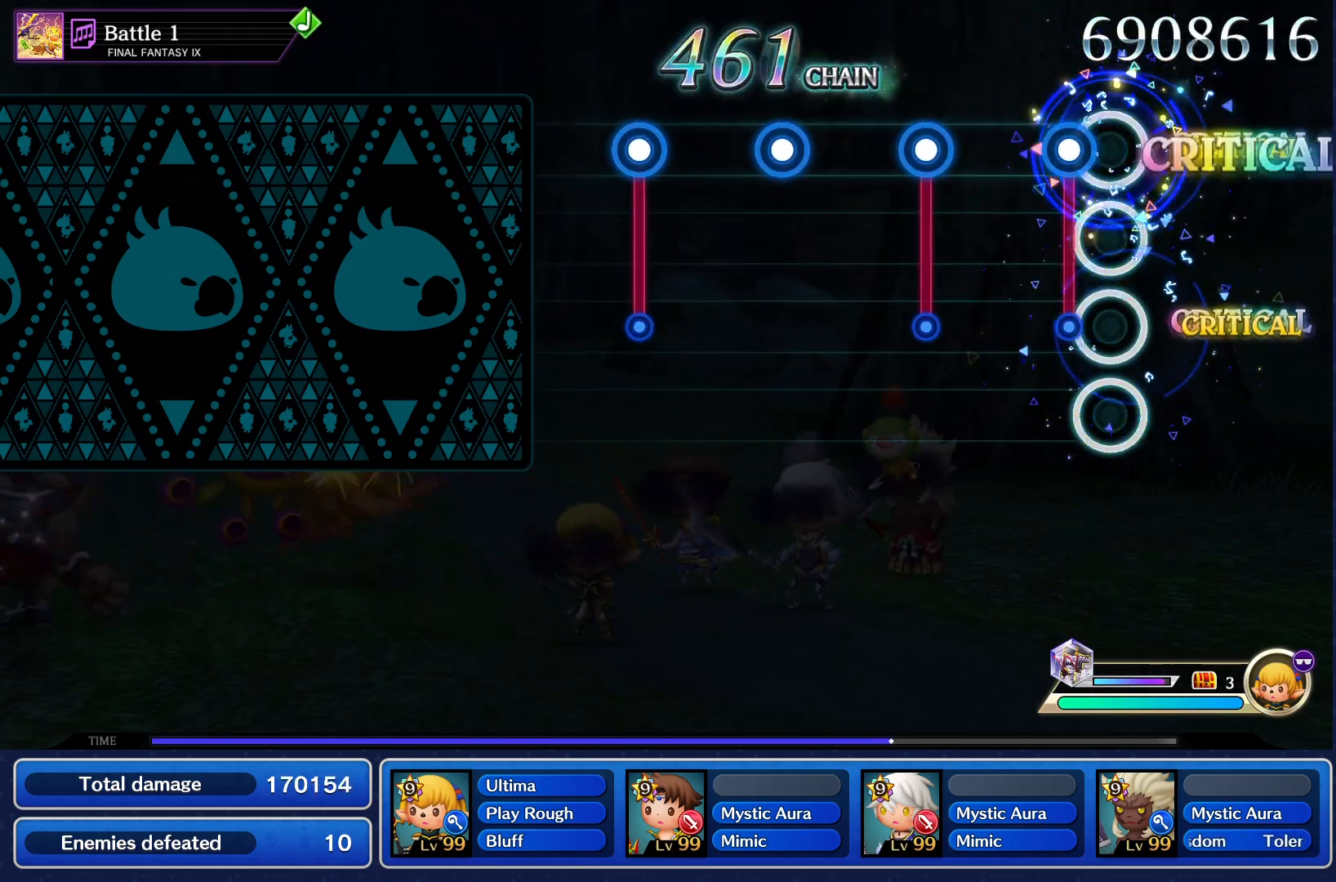
{"buttons": ["CROSS"], "events": [[17, "CROSS", "up"], [83, "CROSS", "down"], [200, "CROSS", "up"], [267, "CROSS", "down"], [384, "CROSS", "up"], [450, "CROSS", "down"]]}
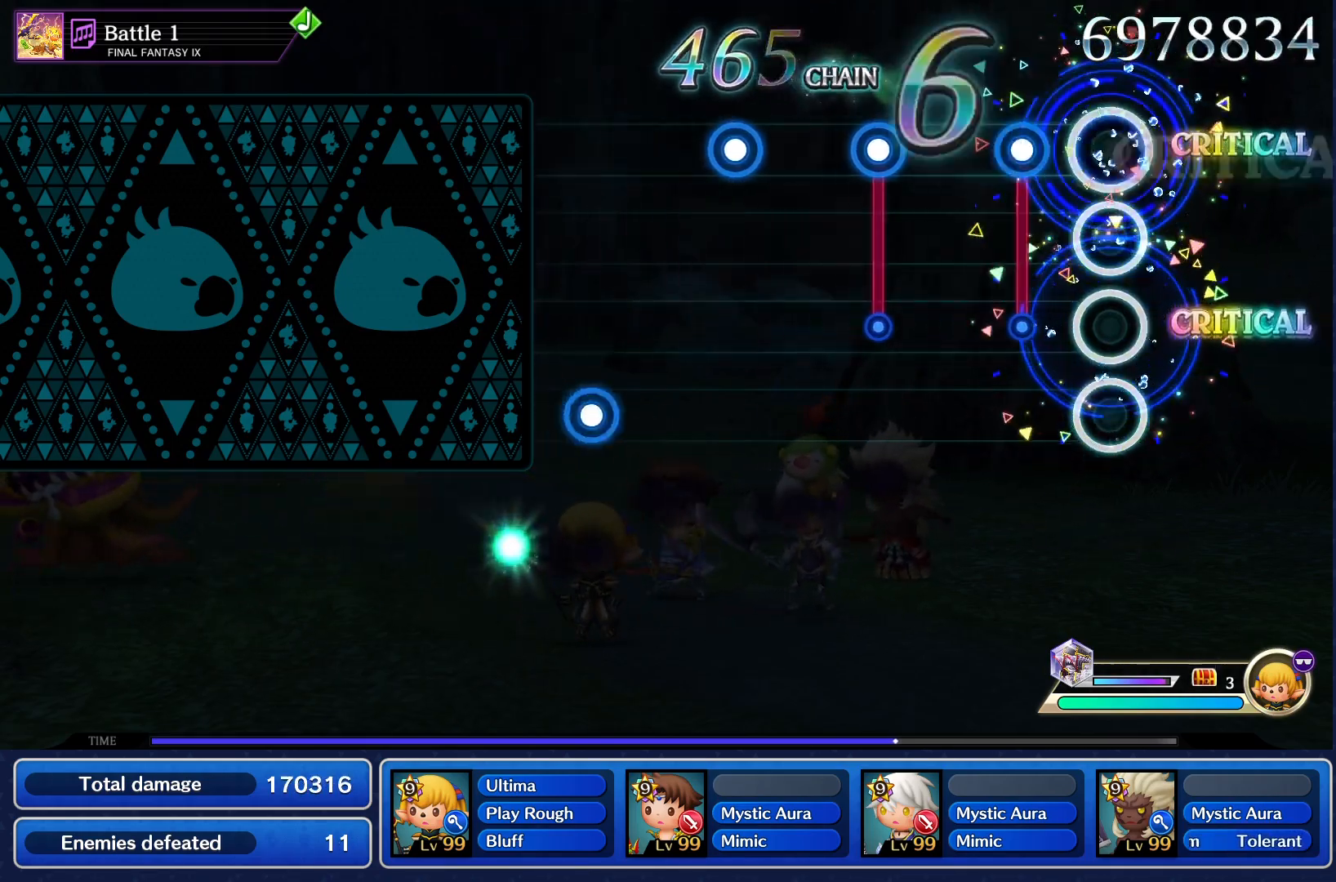
{"buttons": [], "events": [[84, "CROSS", "up"], [151, "CROSS", "down"], [267, "CROSS", "up"], [351, "CROSS", "down"], [451, "CROSS", "up"]]}
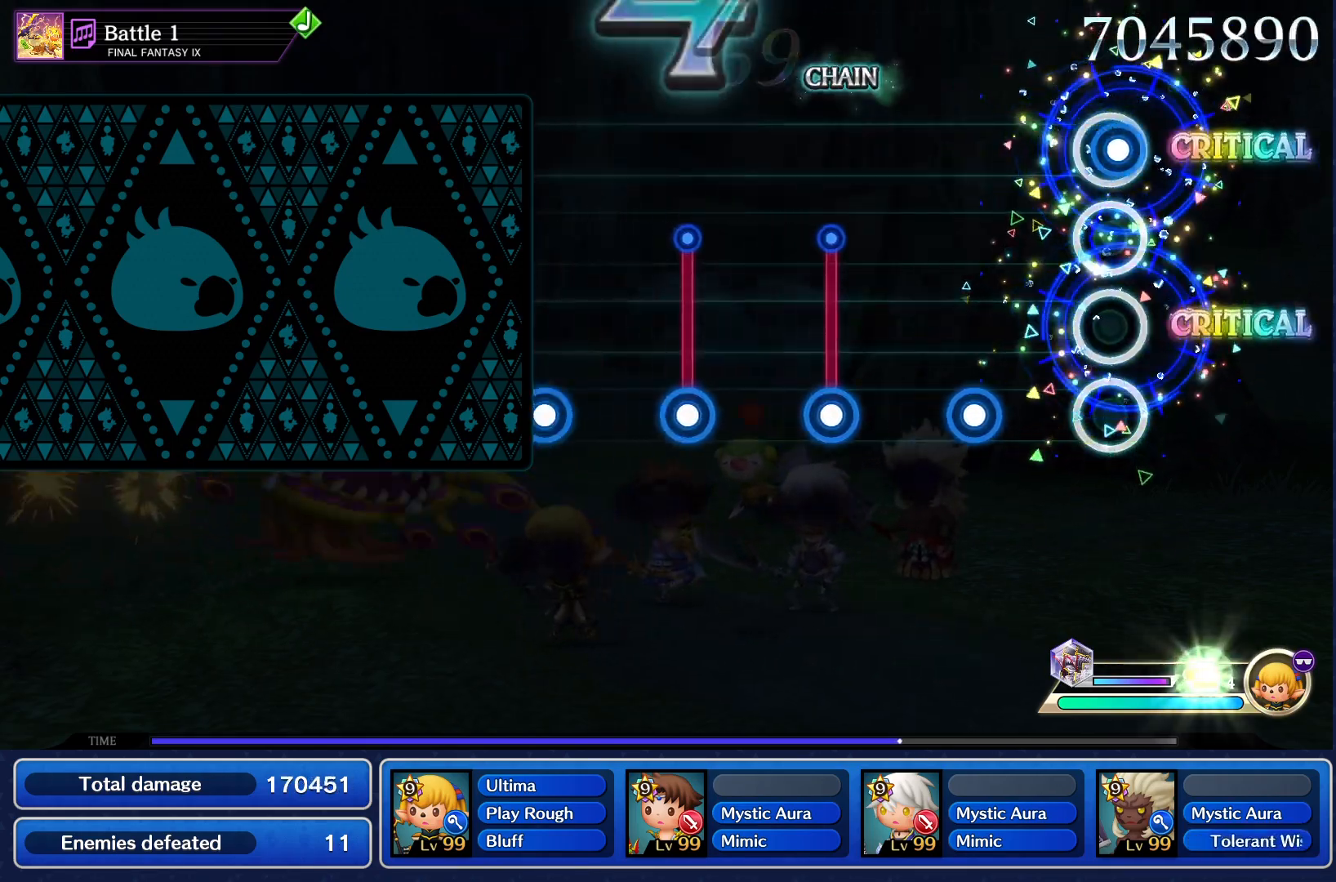
{"buttons": ["CROSS"], "events": [[33, "CROSS", "down"], [150, "CROSS", "up"], [217, "CROSS", "down"], [334, "CROSS", "up"], [384, "CROSS", "down"]]}